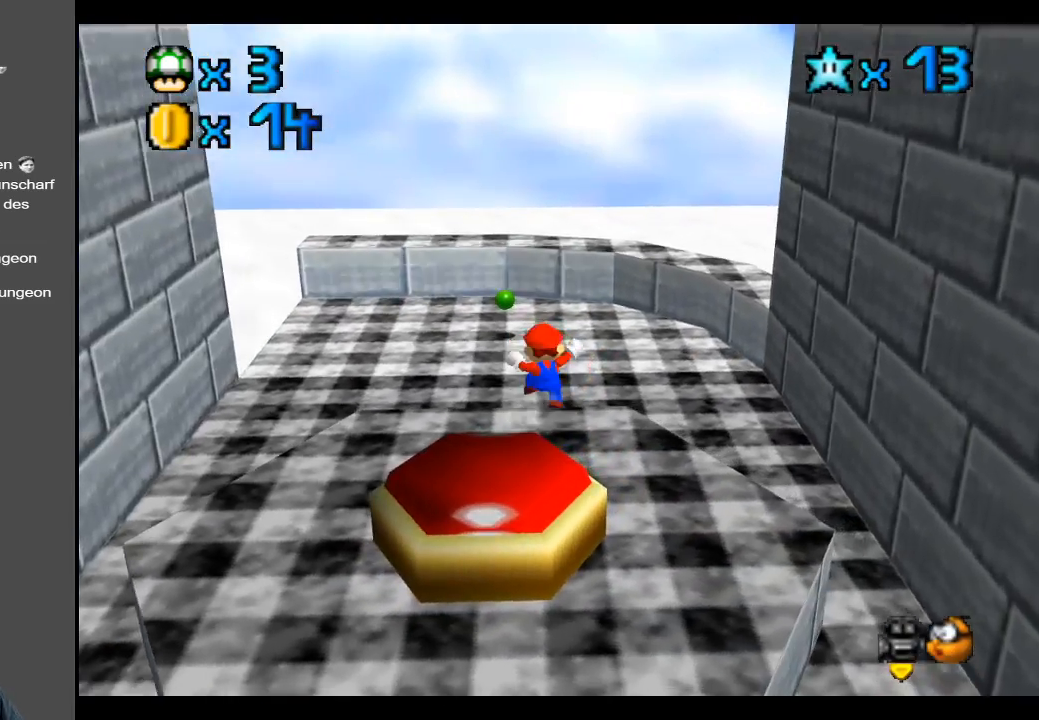
Gameplay with a controller (Xbox layout); each line is a JSON object with the inputs held at the frame after it. "events" lists button and stick changes between this image and that frame as [ms after this image, input, new state], when the widget could be followed in between. Not read: L3 R3.
{"buttons": [], "left_stick": "up", "right_stick": "center", "events": [[33, "left_stick", "up"], [100, "B", "down"], [250, "B", "up"], [367, "B", "down"], [483, "B", "up"]]}
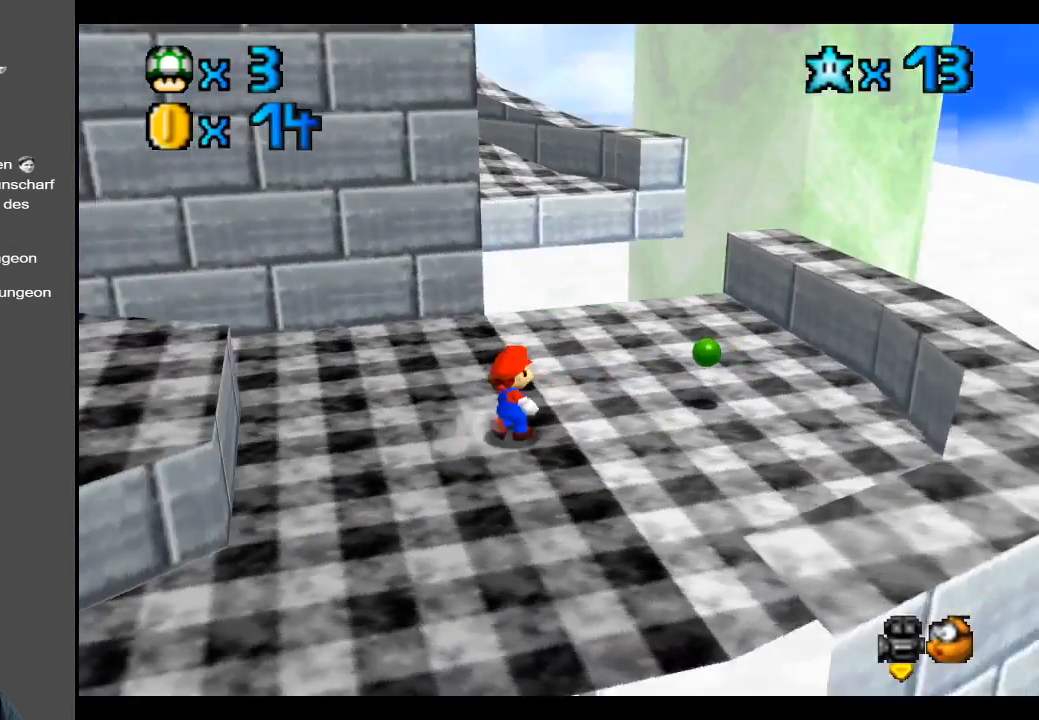
{"buttons": [], "left_stick": "right", "right_stick": "center", "events": [[117, "left_stick", "up-right"], [200, "B", "down"], [350, "B", "up"], [400, "left_stick", "right"]]}
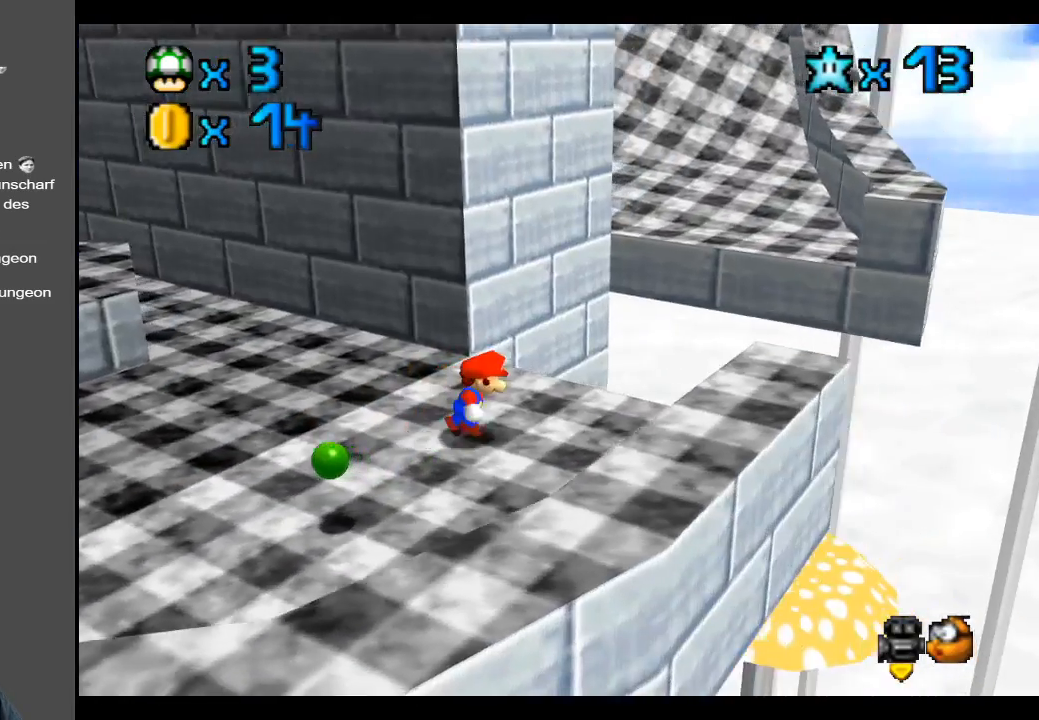
{"buttons": [], "left_stick": "center", "right_stick": "center", "events": [[150, "left_stick", "center"], [333, "B", "down"], [433, "B", "up"]]}
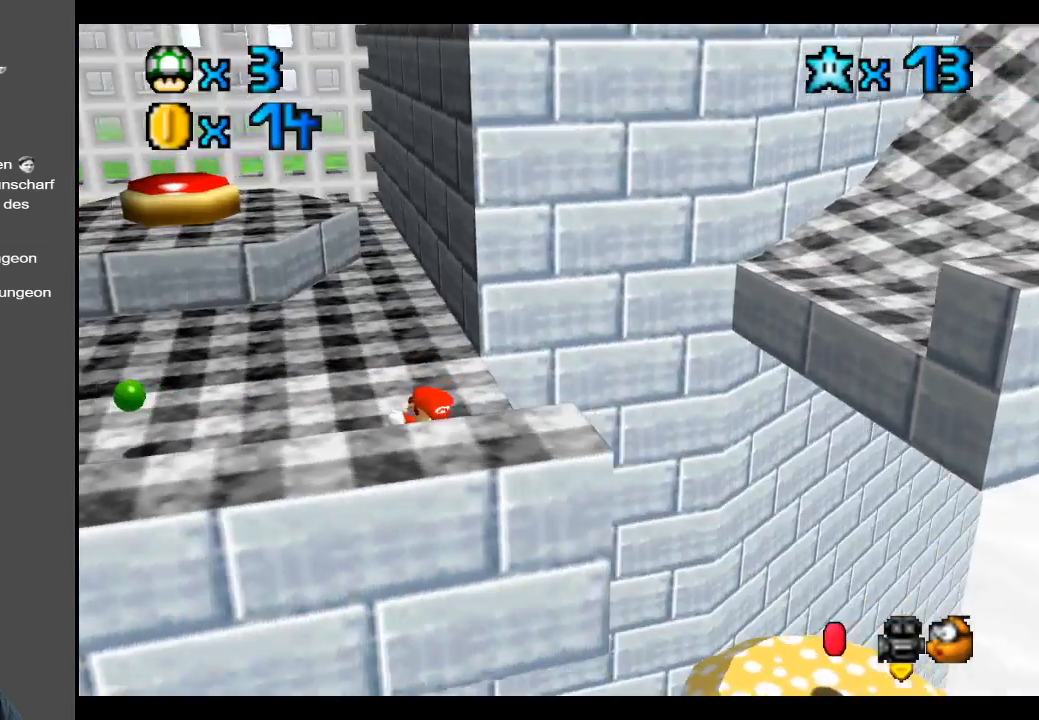
{"buttons": [], "left_stick": "right", "right_stick": "center", "events": [[83, "left_stick", "right"]]}
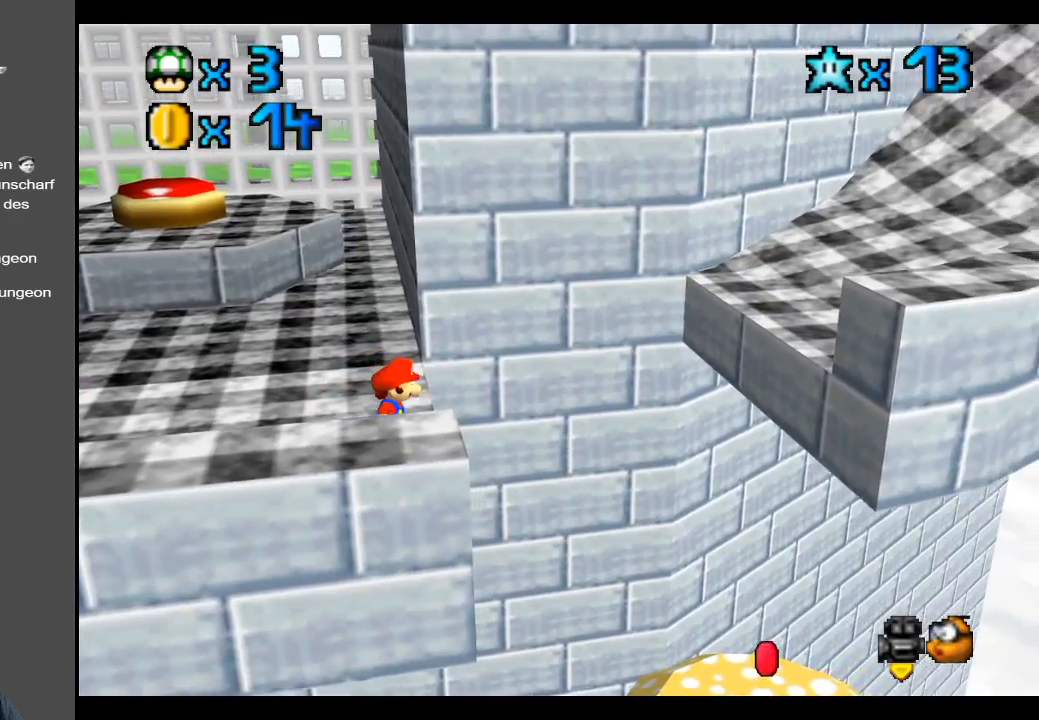
{"buttons": [], "left_stick": "left", "right_stick": "center", "events": [[17, "A", "down"], [200, "A", "up"], [383, "left_stick", "center"], [450, "left_stick", "left"]]}
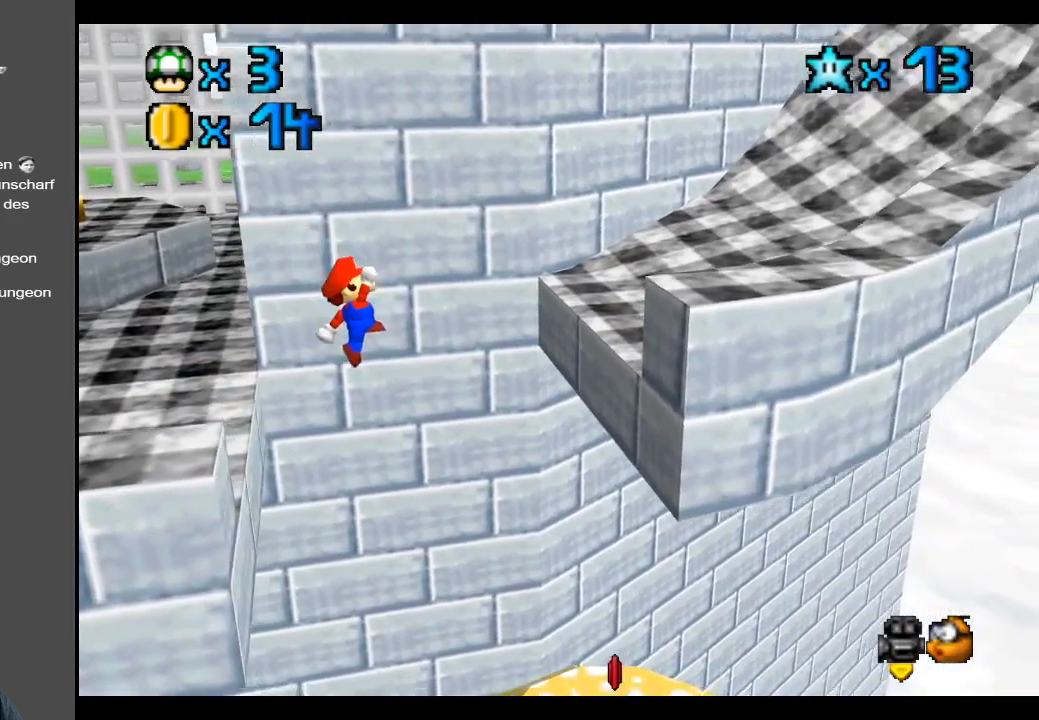
{"buttons": [], "left_stick": "center", "right_stick": "center", "events": [[117, "left_stick", "right"], [450, "left_stick", "center"]]}
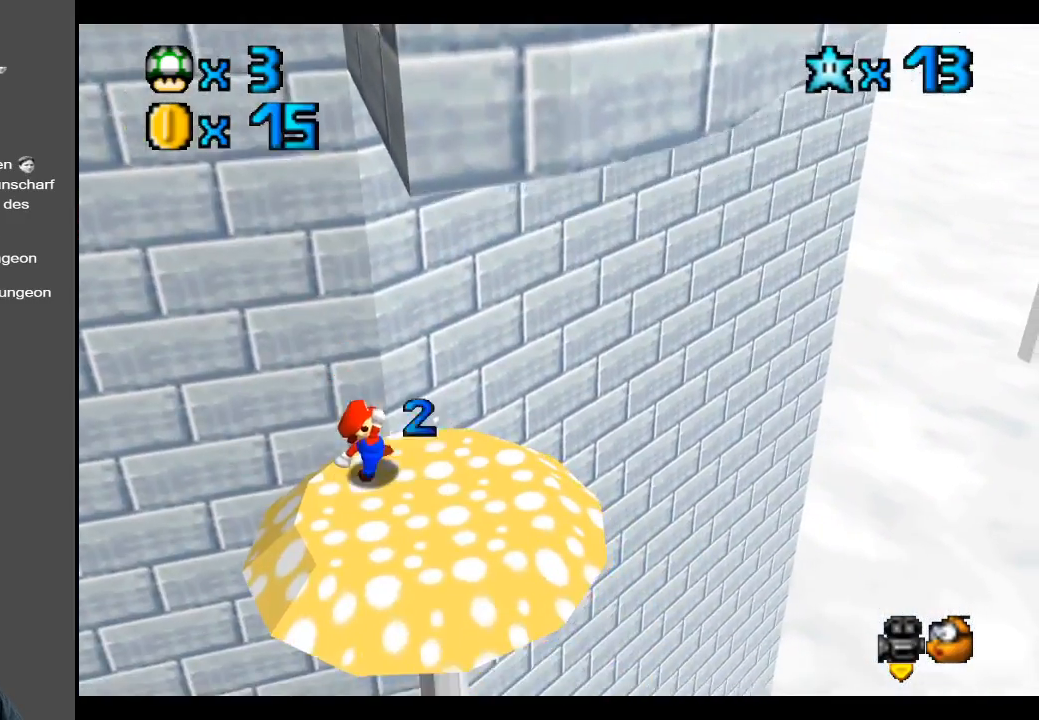
{"buttons": [], "left_stick": "center", "right_stick": "center", "events": [[167, "B", "down"], [267, "B", "up"]]}
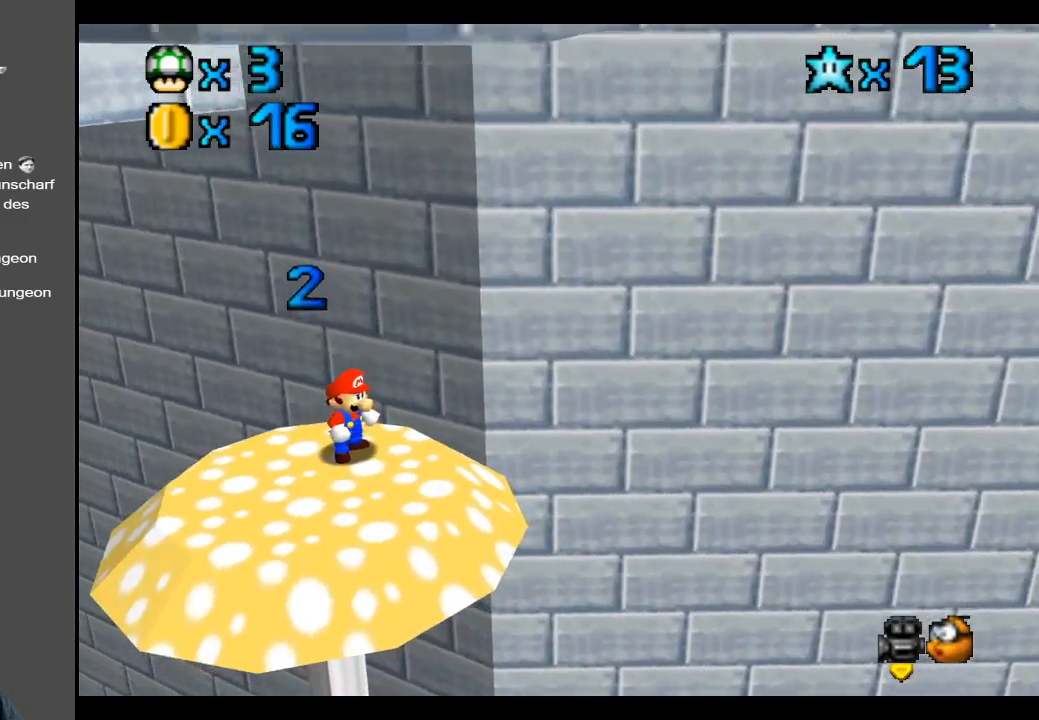
{"buttons": [], "left_stick": "left", "right_stick": "center", "events": [[83, "Y", "down"], [167, "Y", "up"], [417, "left_stick", "left"]]}
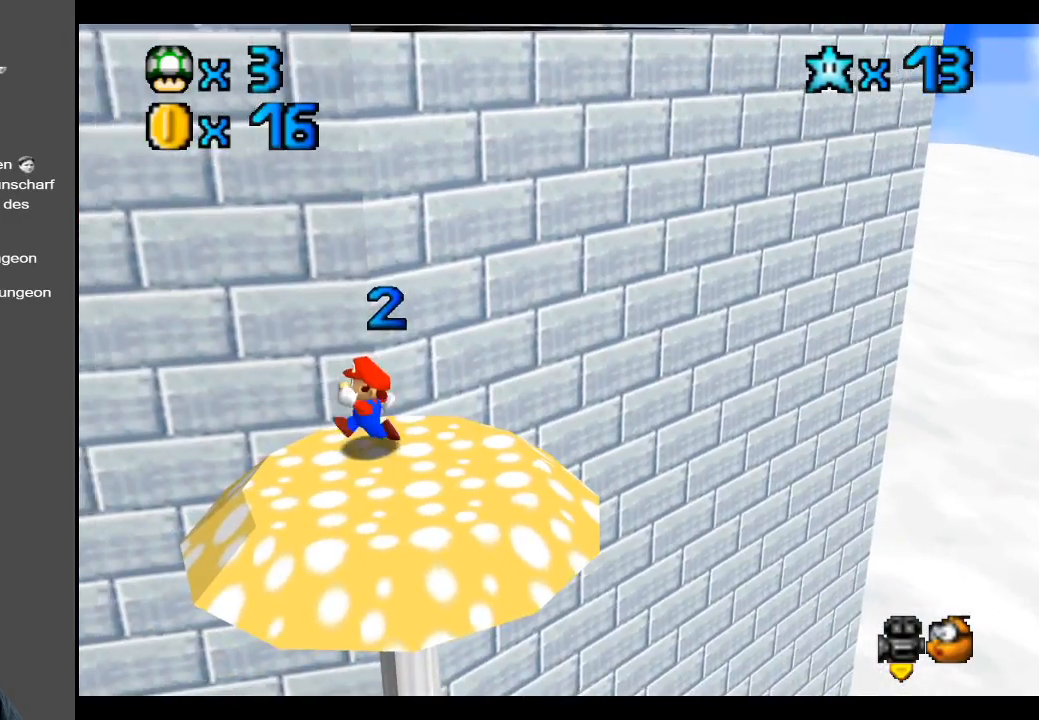
{"buttons": [], "left_stick": "up", "right_stick": "center", "events": [[183, "left_stick", "down"], [433, "left_stick", "right"], [483, "left_stick", "up"]]}
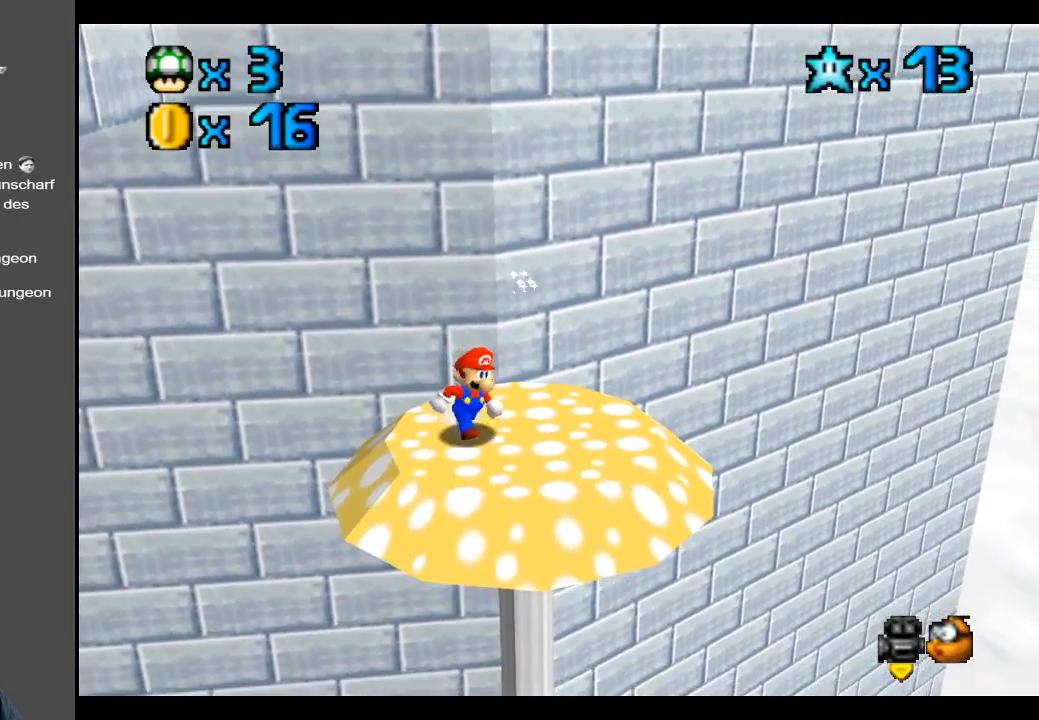
{"buttons": [], "left_stick": "up-left", "right_stick": "center", "events": [[250, "left_stick", "up-left"]]}
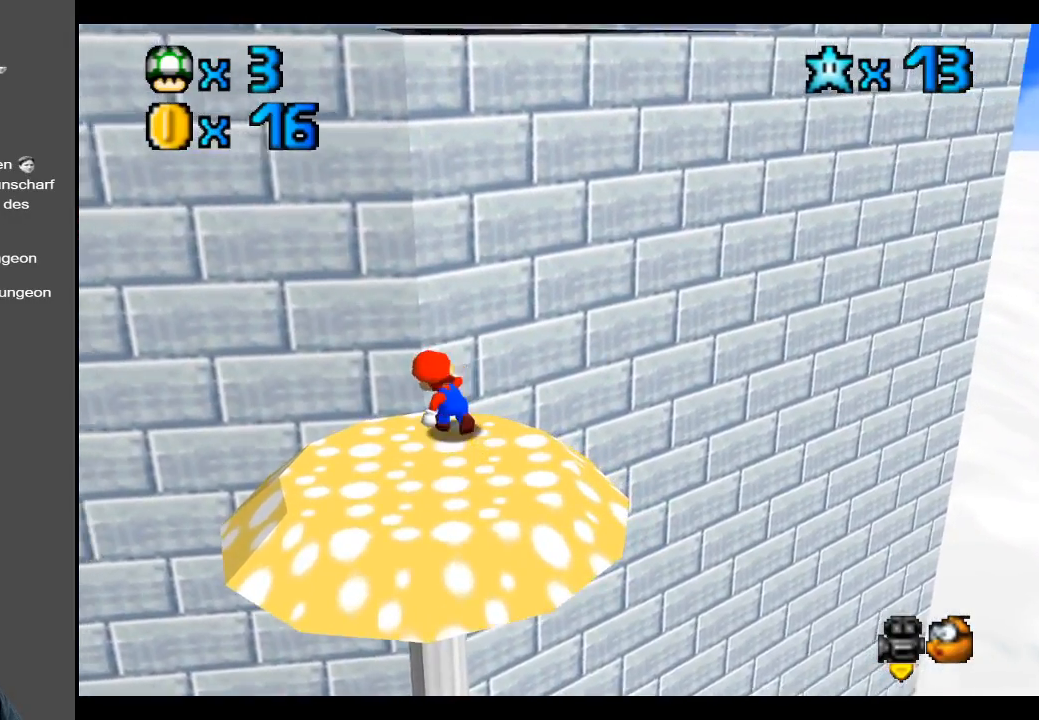
{"buttons": [], "left_stick": "down-left", "right_stick": "center", "events": [[50, "left_stick", "center"], [433, "left_stick", "down-left"]]}
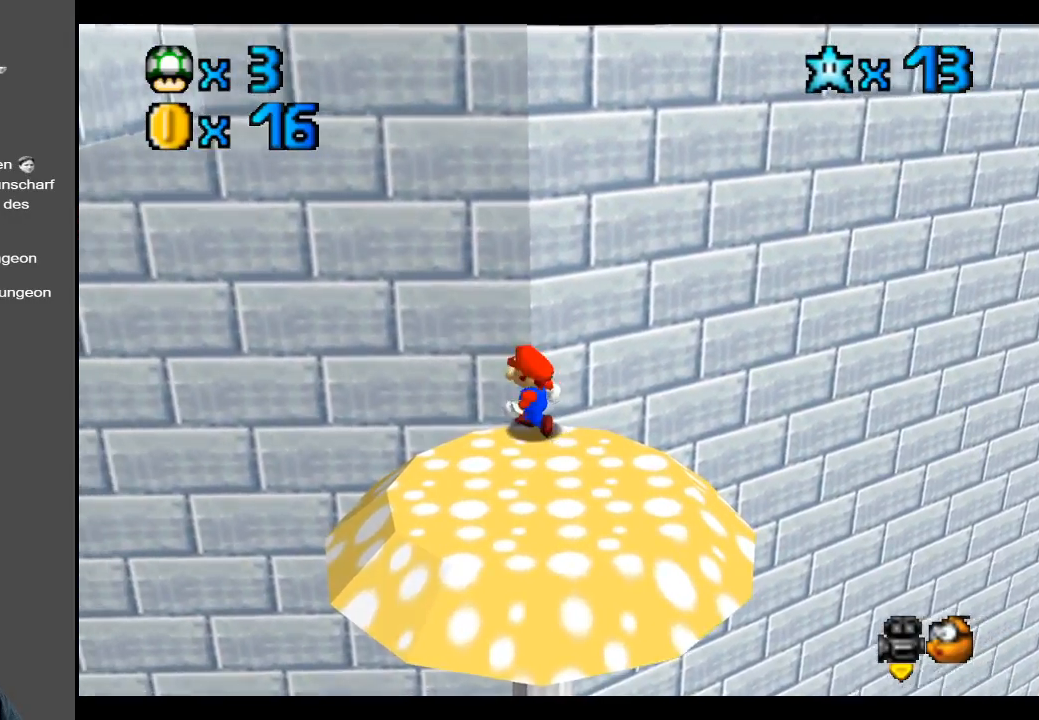
{"buttons": [], "left_stick": "up-left", "right_stick": "center", "events": [[250, "left_stick", "down"], [500, "left_stick", "up-left"]]}
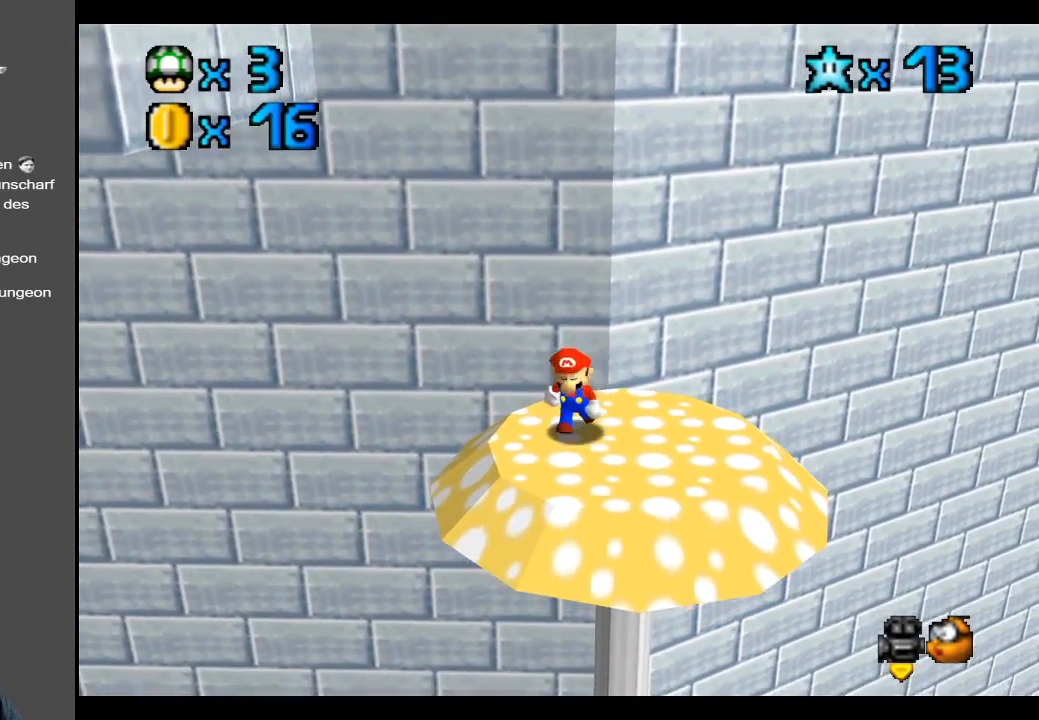
{"buttons": ["A"], "left_stick": "up", "right_stick": "center", "events": [[33, "left_stick", "up"], [383, "A", "down"]]}
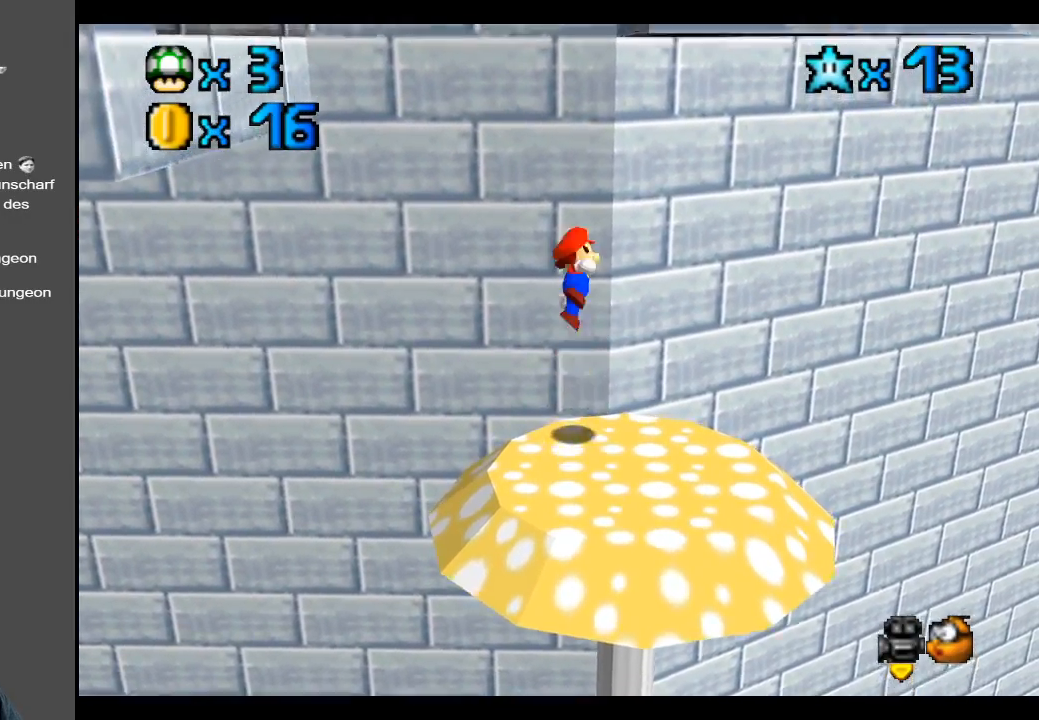
{"buttons": [], "left_stick": "up-right", "right_stick": "center", "events": [[400, "A", "up"], [433, "left_stick", "up-right"]]}
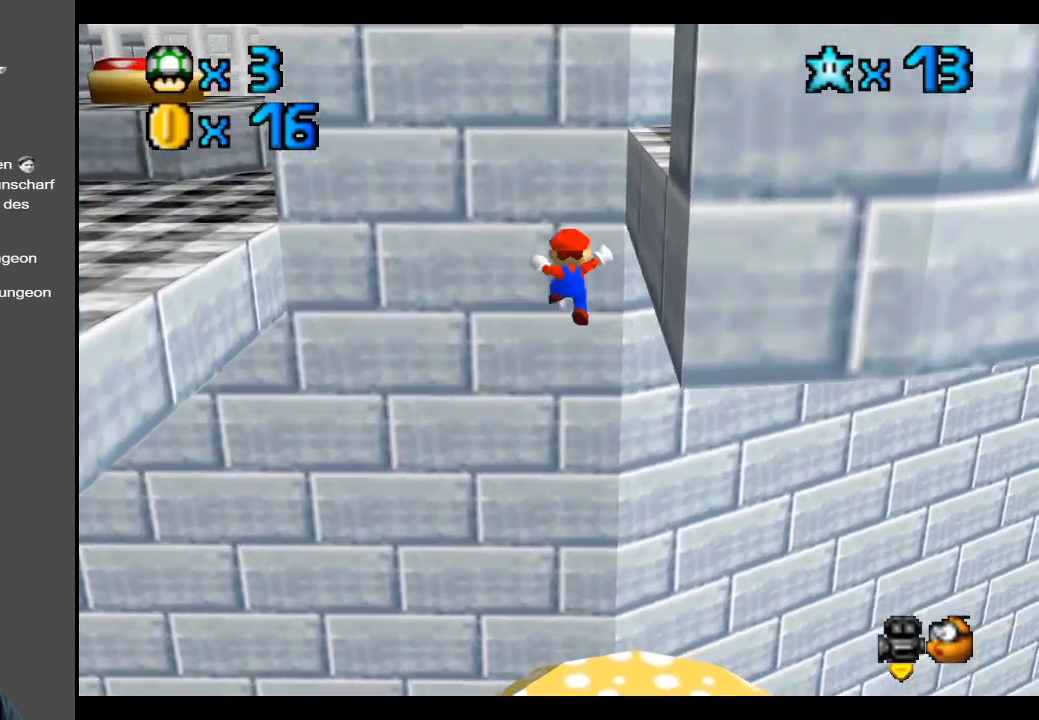
{"buttons": [], "left_stick": "up-right", "right_stick": "center", "events": [[33, "A", "down"], [500, "A", "up"]]}
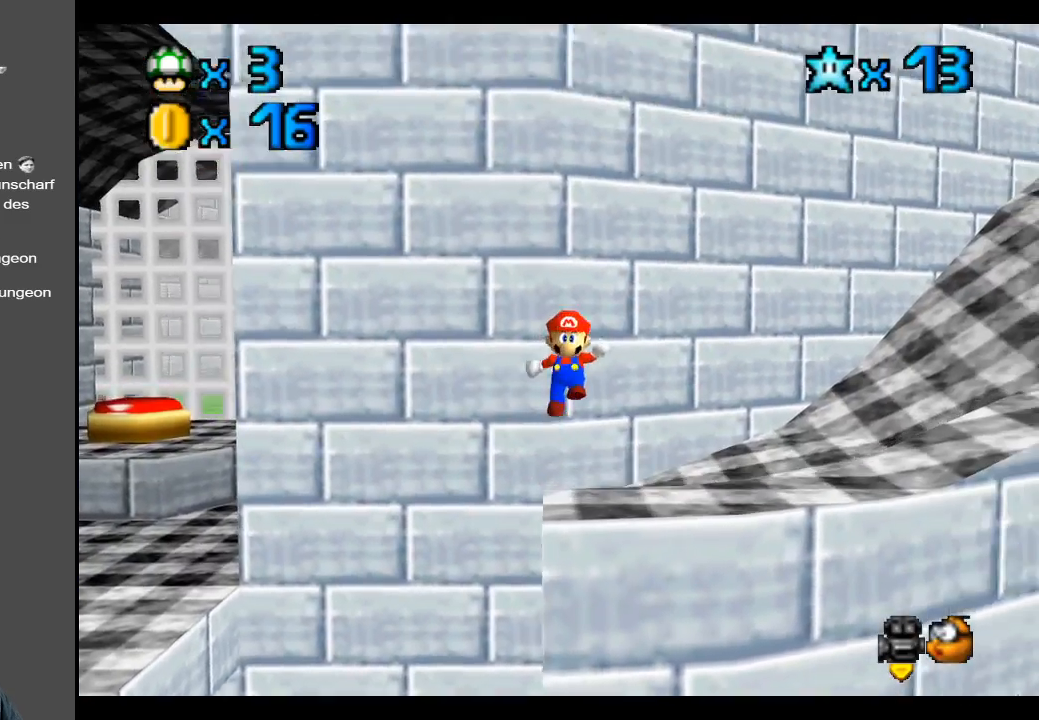
{"buttons": [], "left_stick": "right", "right_stick": "center", "events": [[400, "left_stick", "right"]]}
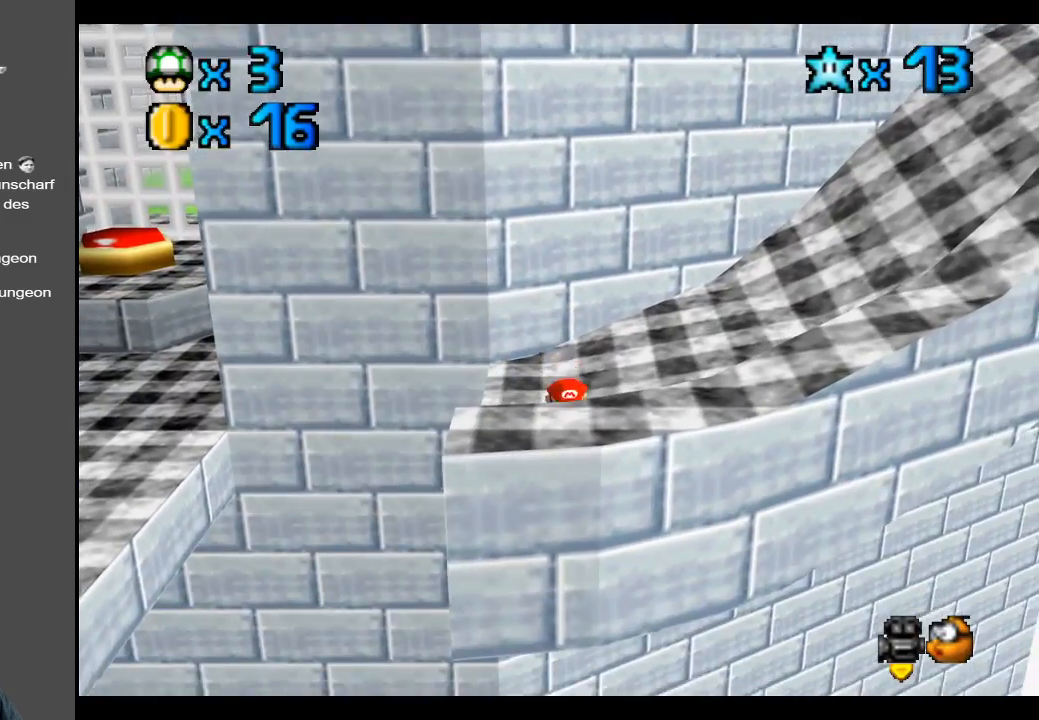
{"buttons": [], "left_stick": "up-right", "right_stick": "center", "events": [[350, "left_stick", "up-right"]]}
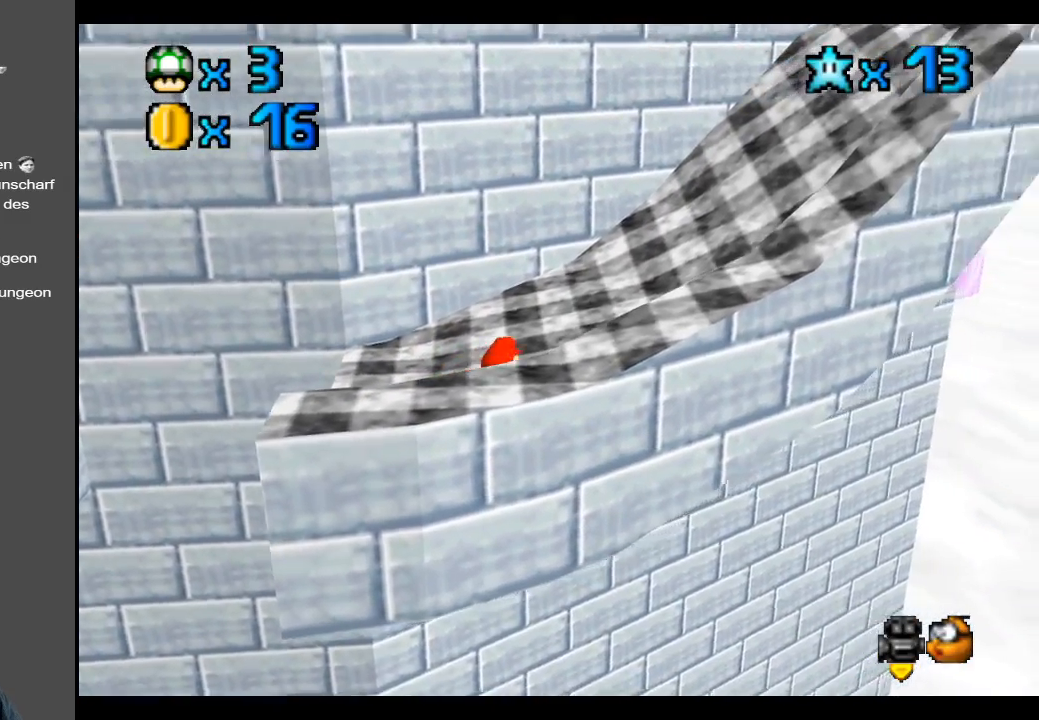
{"buttons": [], "left_stick": "up", "right_stick": "center", "events": [[17, "Y", "down"], [150, "Y", "up"], [267, "left_stick", "up"]]}
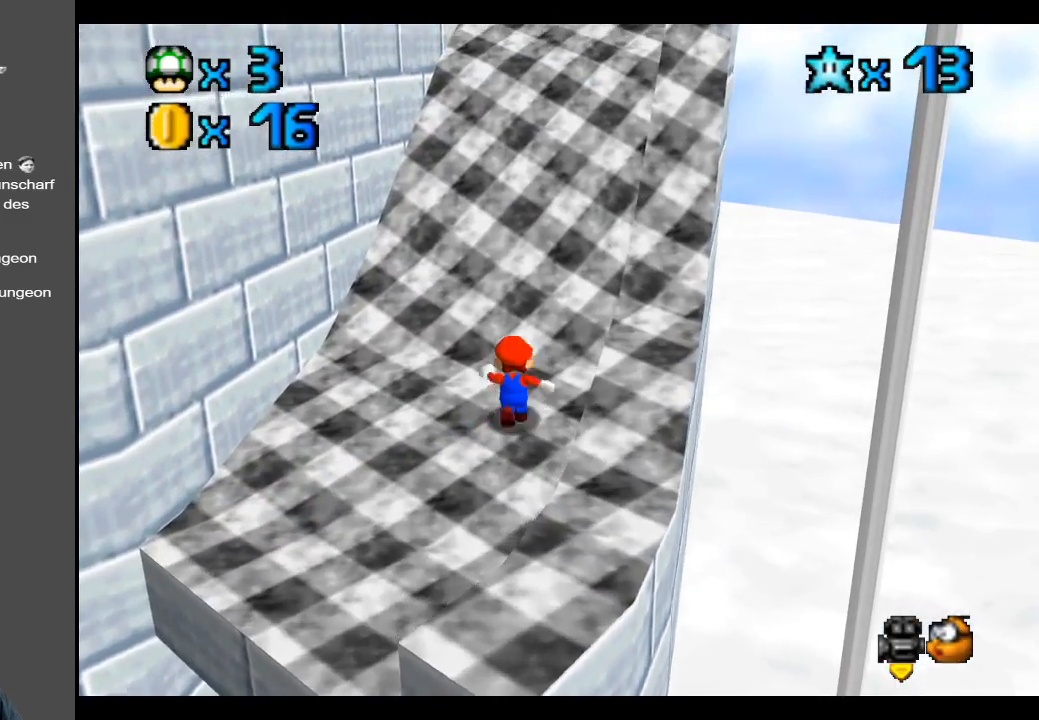
{"buttons": [], "left_stick": "up-right", "right_stick": "center", "events": [[167, "A", "down"], [167, "left_stick", "up-right"], [383, "A", "up"]]}
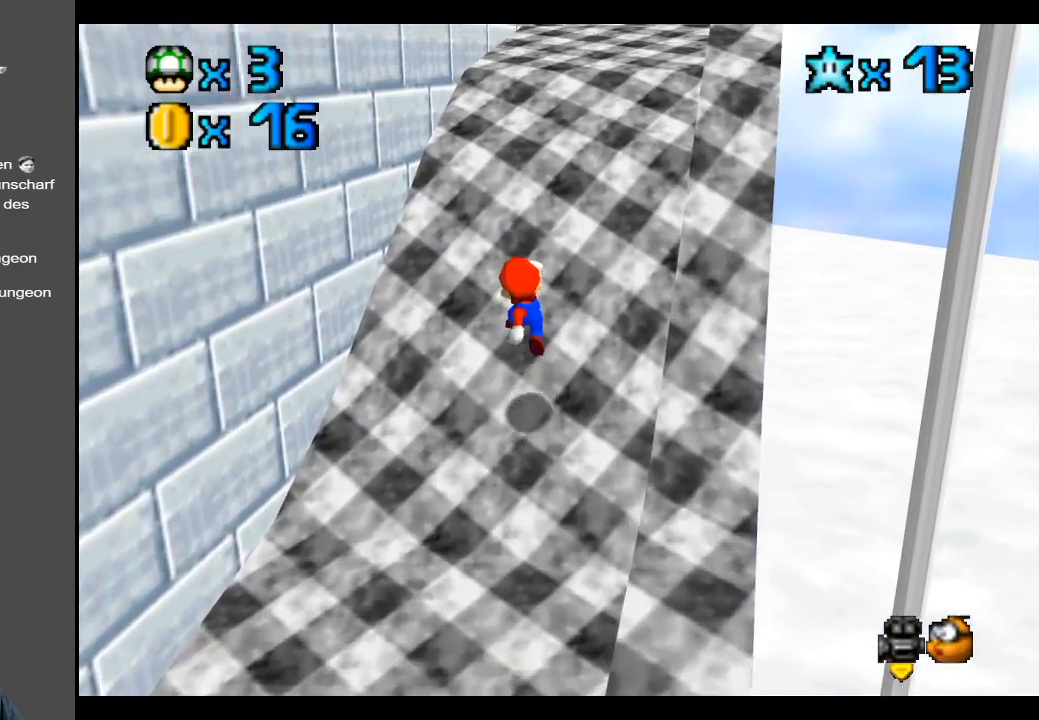
{"buttons": [], "left_stick": "up-right", "right_stick": "center", "events": [[183, "A", "down"], [500, "A", "up"]]}
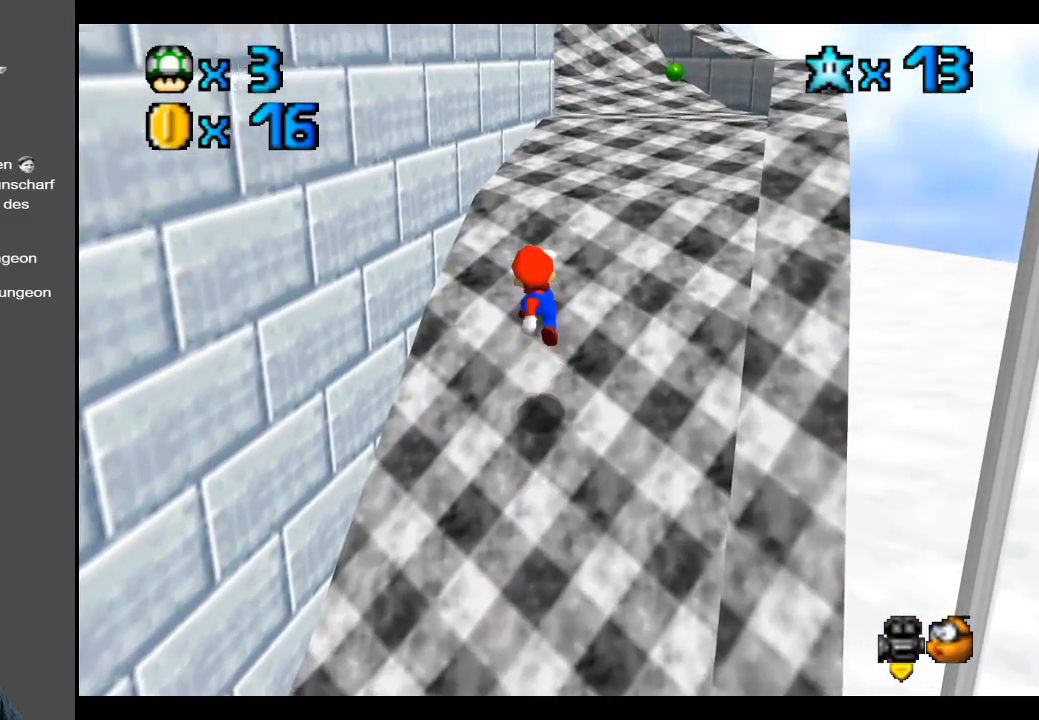
{"buttons": [], "left_stick": "up-right", "right_stick": "center", "events": [[50, "A", "down"], [50, "X", "down"], [117, "A", "up"], [217, "X", "up"], [367, "A", "down"], [500, "A", "up"]]}
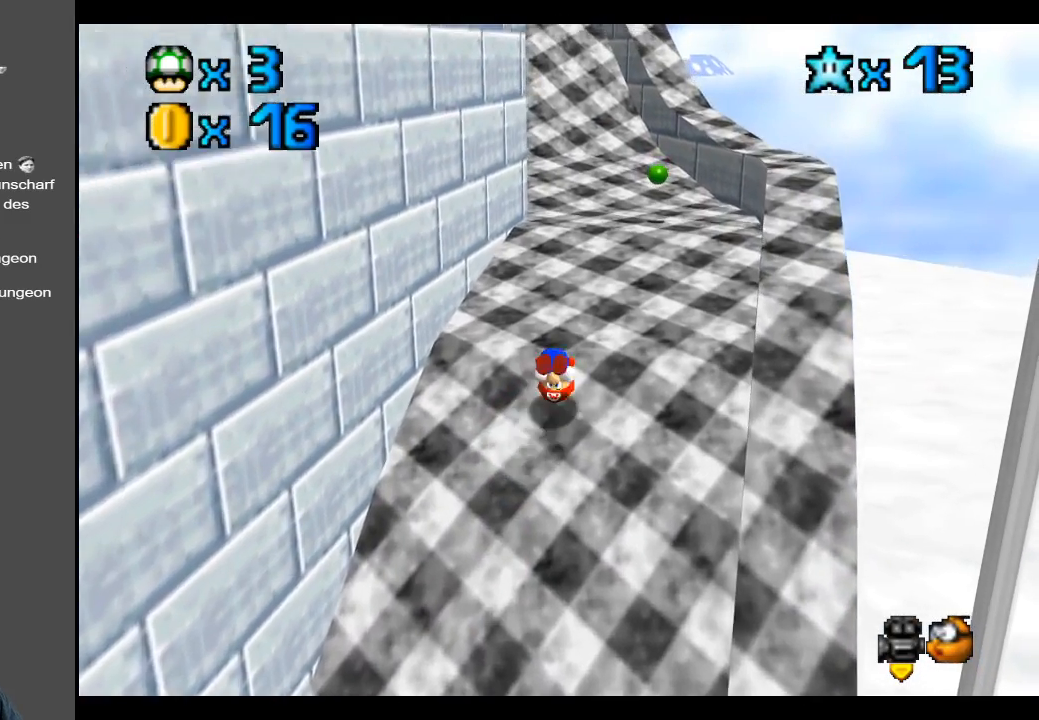
{"buttons": [], "left_stick": "up-right", "right_stick": "center", "events": []}
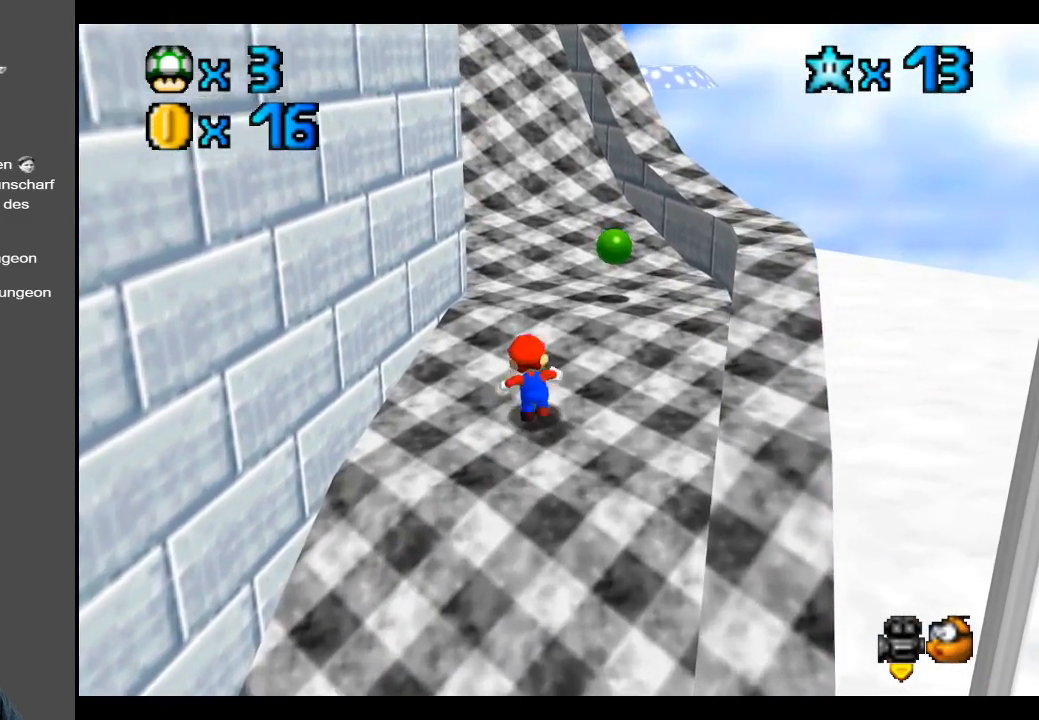
{"buttons": [], "left_stick": "up", "right_stick": "center", "events": [[17, "left_stick", "up"], [267, "A", "down"], [433, "A", "up"]]}
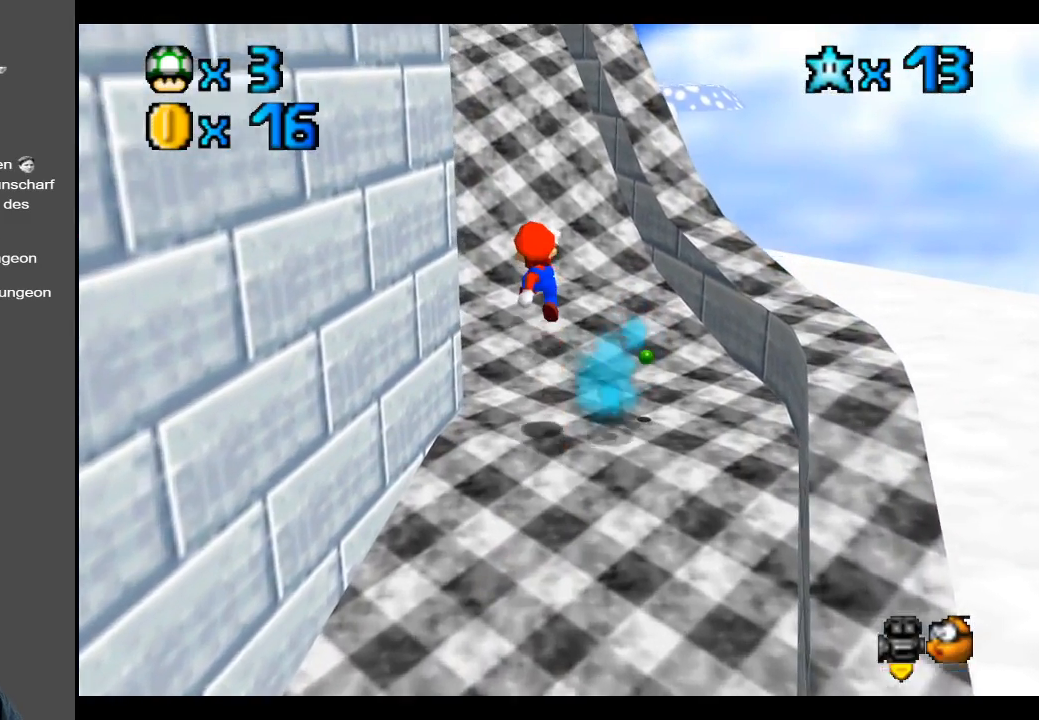
{"buttons": ["A"], "left_stick": "up", "right_stick": "center", "events": [[17, "A", "down"], [167, "A", "up"], [500, "A", "down"]]}
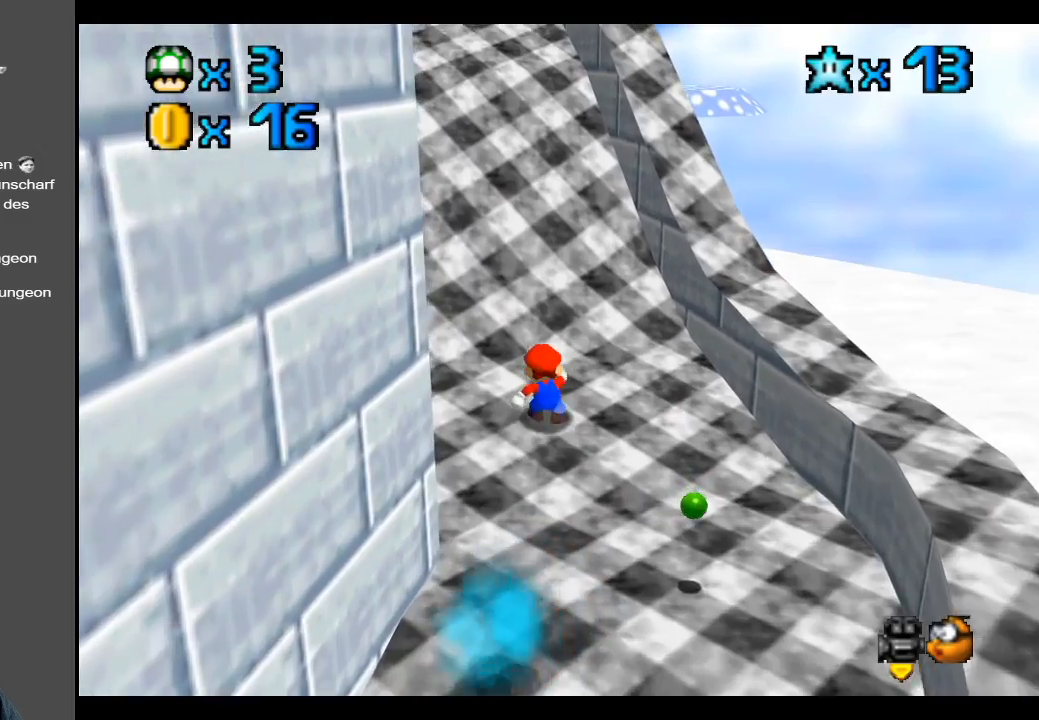
{"buttons": [], "left_stick": "up", "right_stick": "center", "events": [[300, "A", "up"]]}
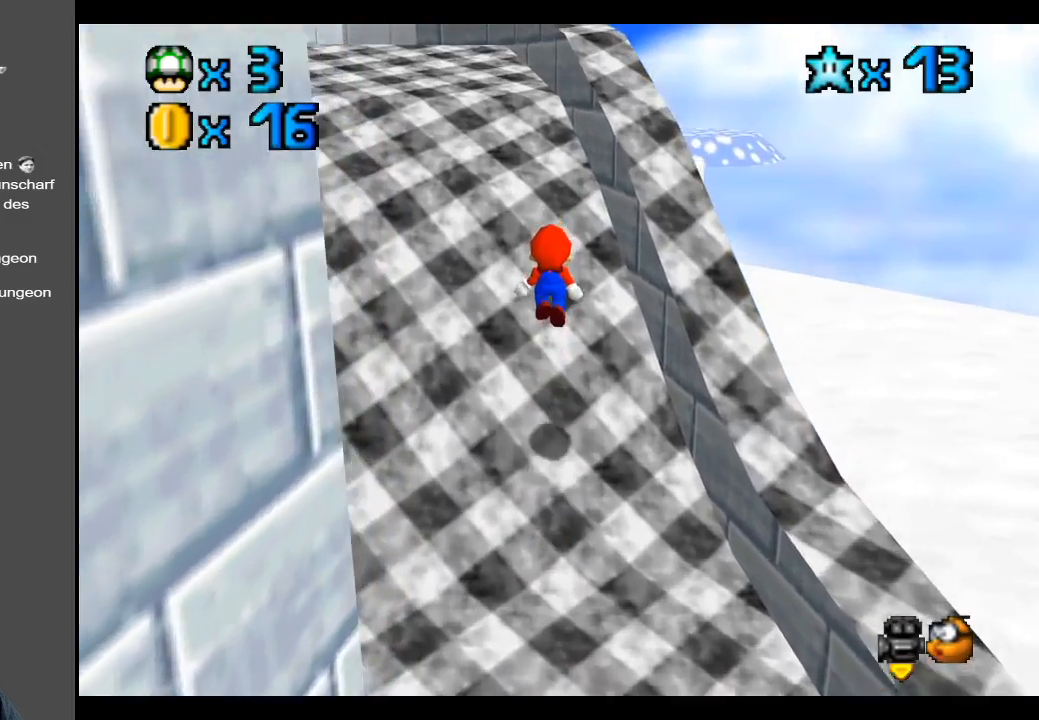
{"buttons": [], "left_stick": "up-right", "right_stick": "center", "events": [[17, "B", "down"], [200, "B", "up"], [333, "left_stick", "up-right"]]}
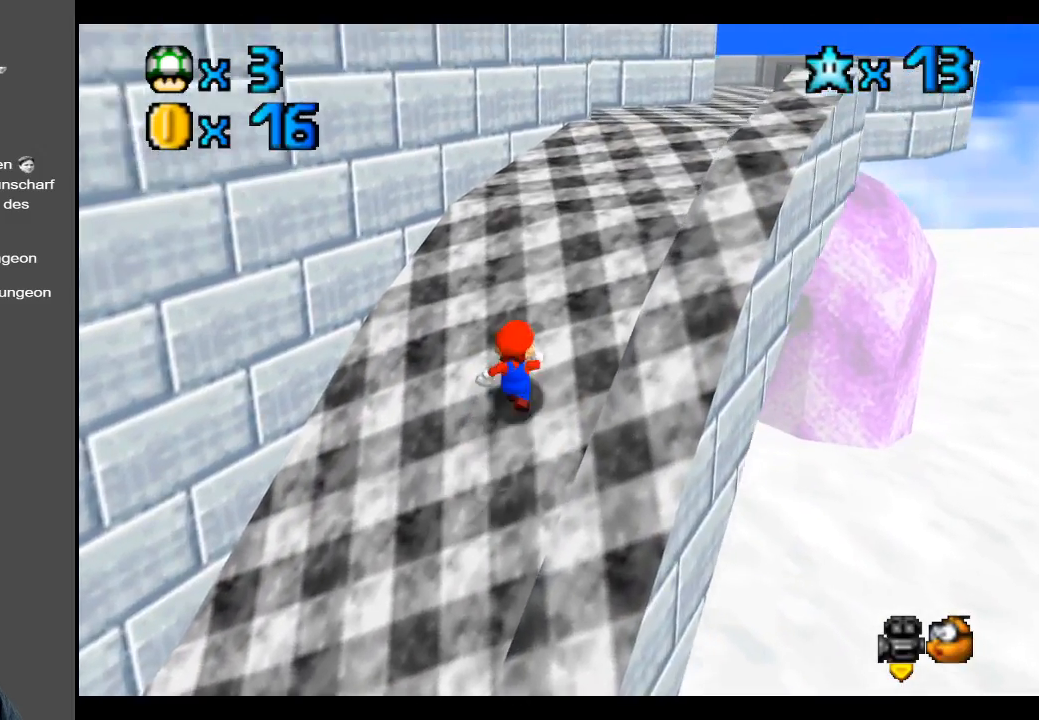
{"buttons": [], "left_stick": "up-right", "right_stick": "center", "events": []}
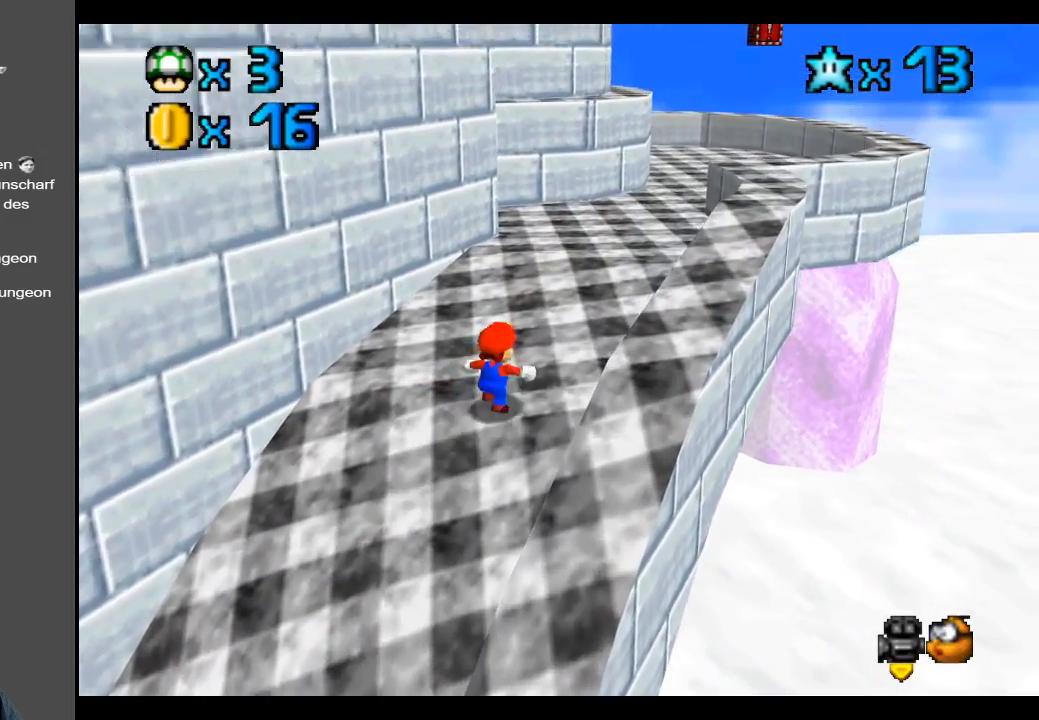
{"buttons": [], "left_stick": "up-right", "right_stick": "center", "events": []}
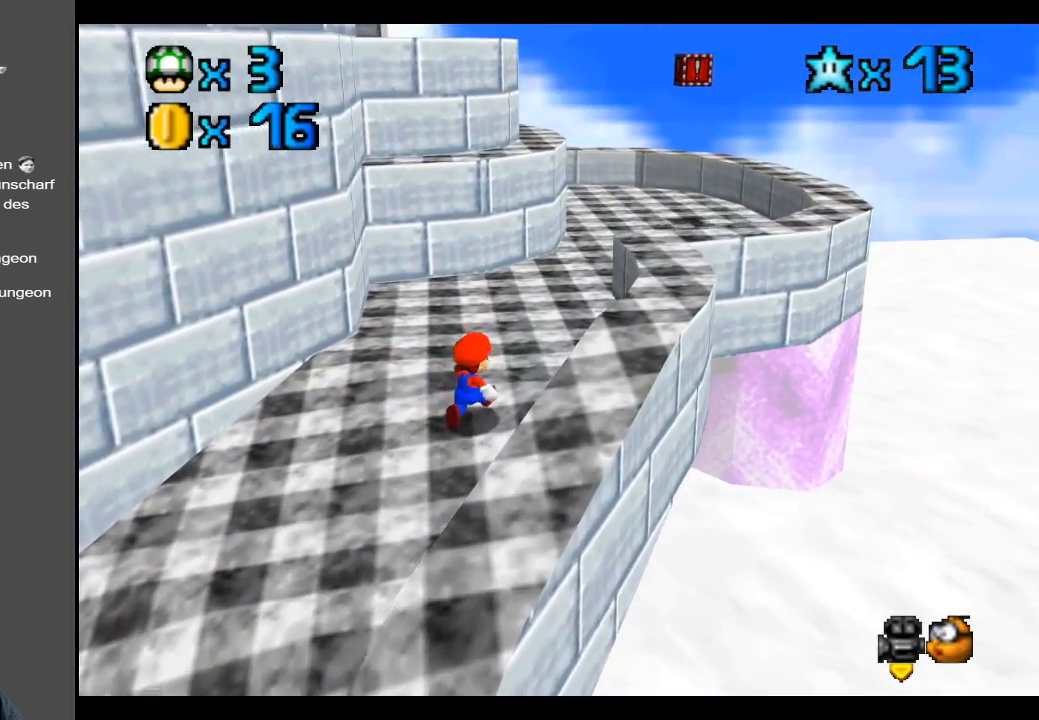
{"buttons": [], "left_stick": "up-right", "right_stick": "center", "events": []}
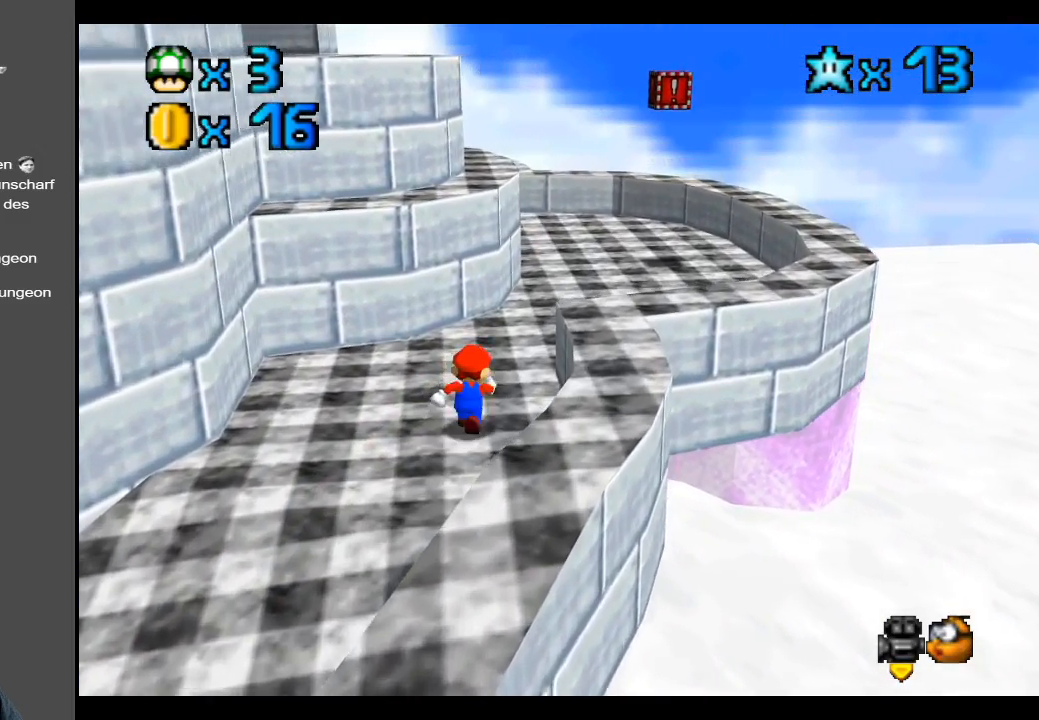
{"buttons": [], "left_stick": "up-right", "right_stick": "center", "events": []}